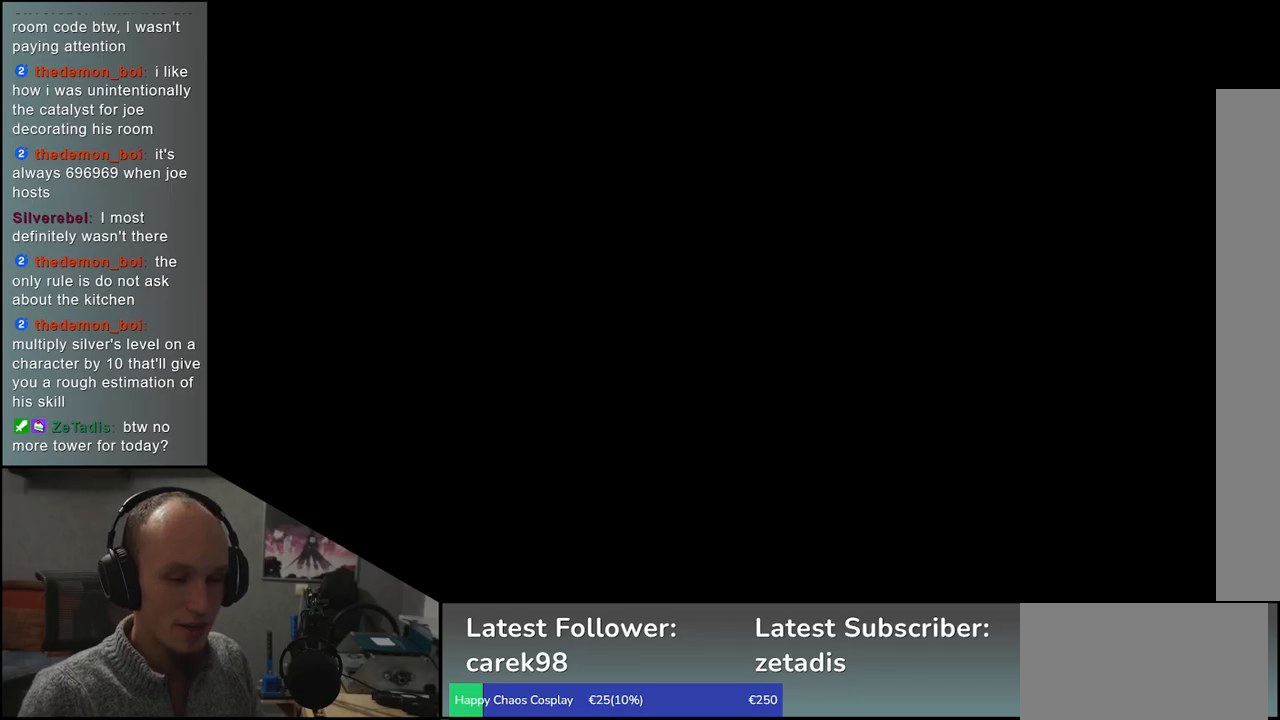
Gameplay with a controller (arcade stick); each line is a JSON object with the inputs held at the frame after it. "events" lists button and stick changes between this image and that frame as [ms after this image, input, new state], when the widget could be followed in between. Not read: L3 R3.
{"buttons": [], "left_stick": "left", "events": [[200, "left_stick", "left"]]}
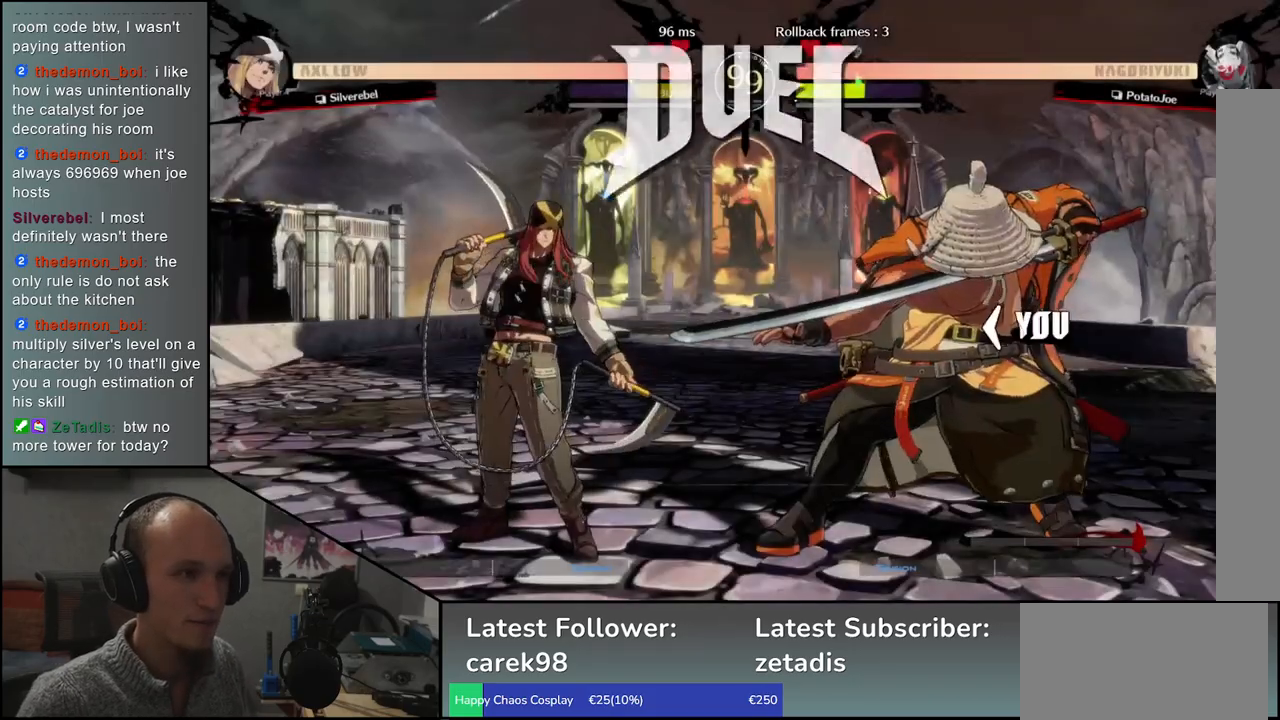
{"buttons": [], "left_stick": "left", "events": []}
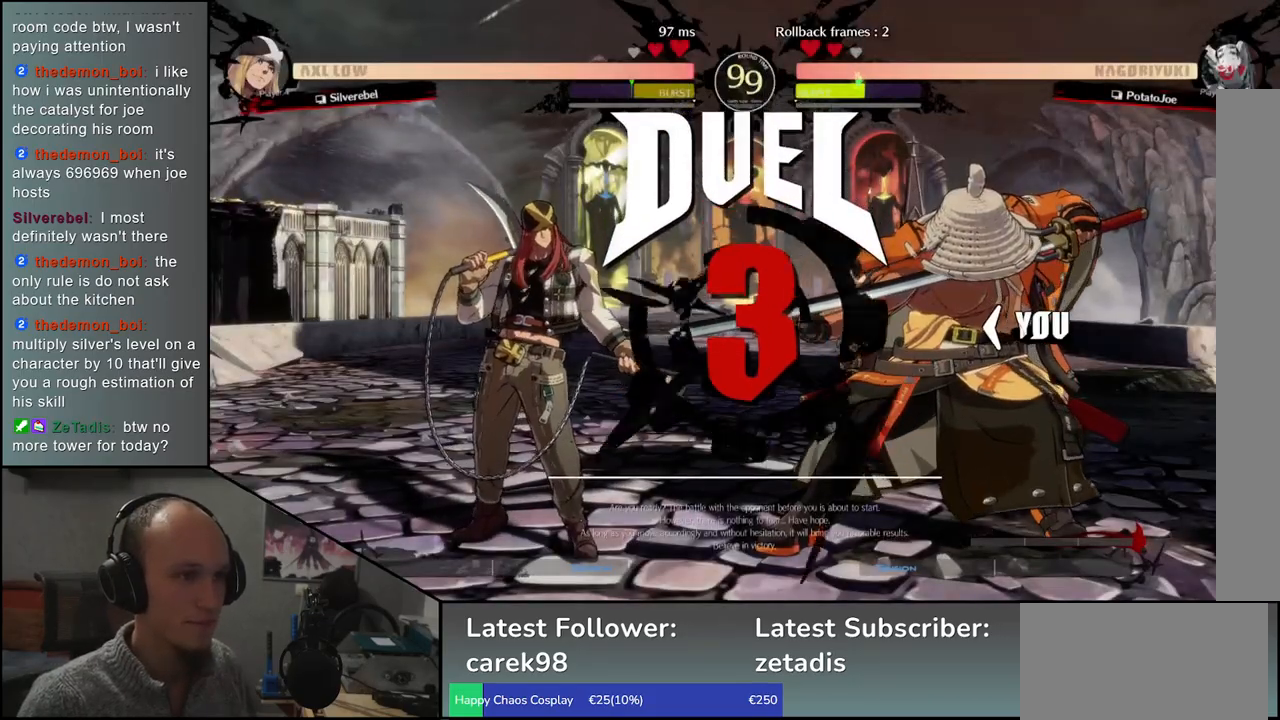
{"buttons": [], "left_stick": "right", "events": [[150, "left_stick", "right"]]}
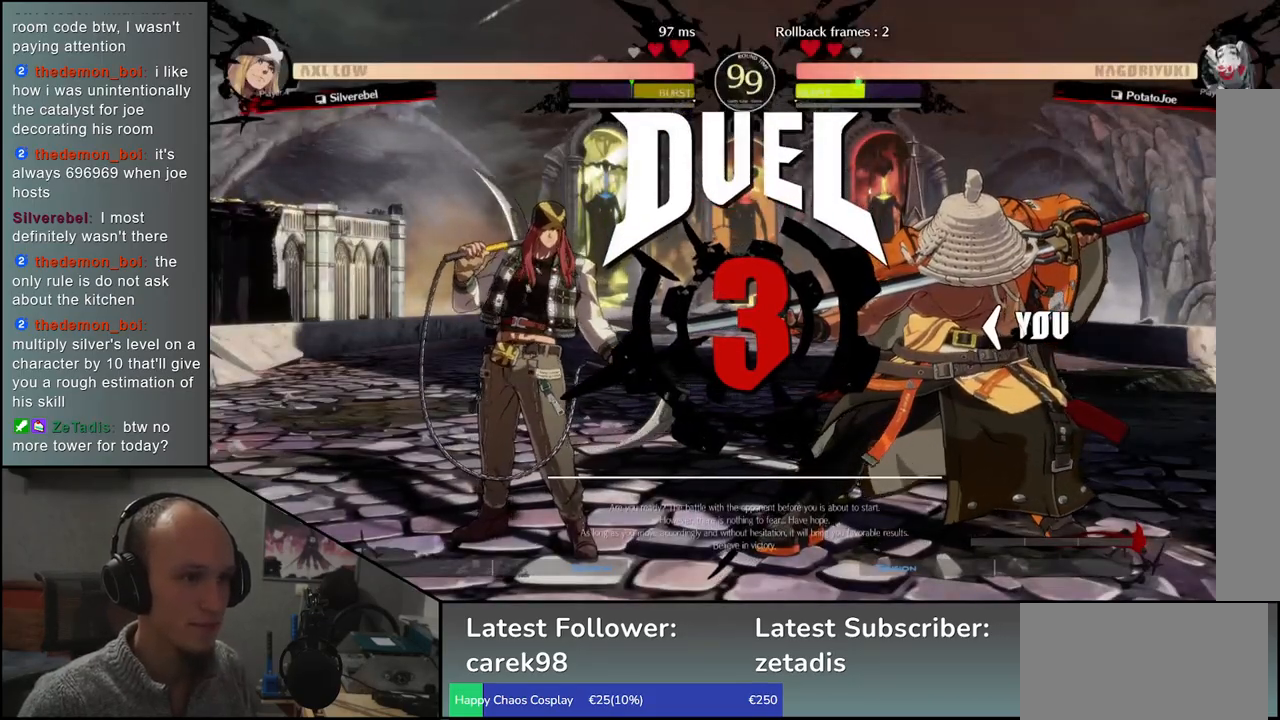
{"buttons": [], "left_stick": "right", "events": []}
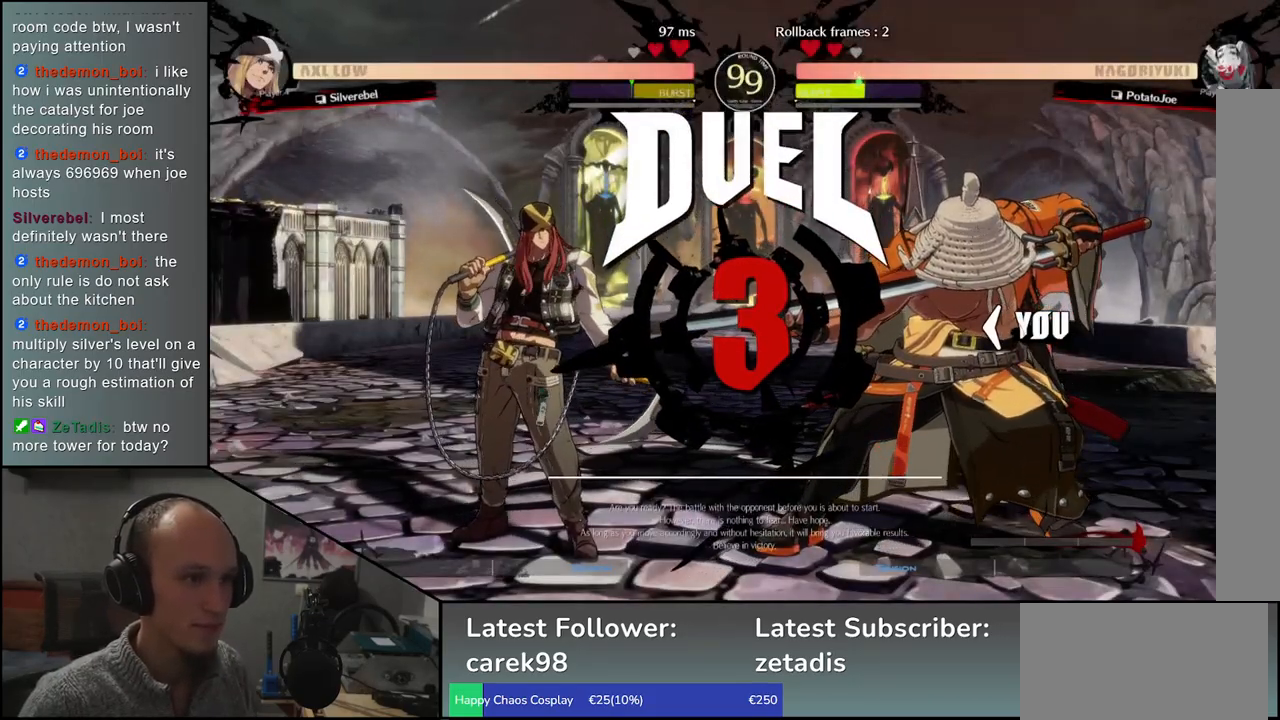
{"buttons": [], "left_stick": "right", "events": []}
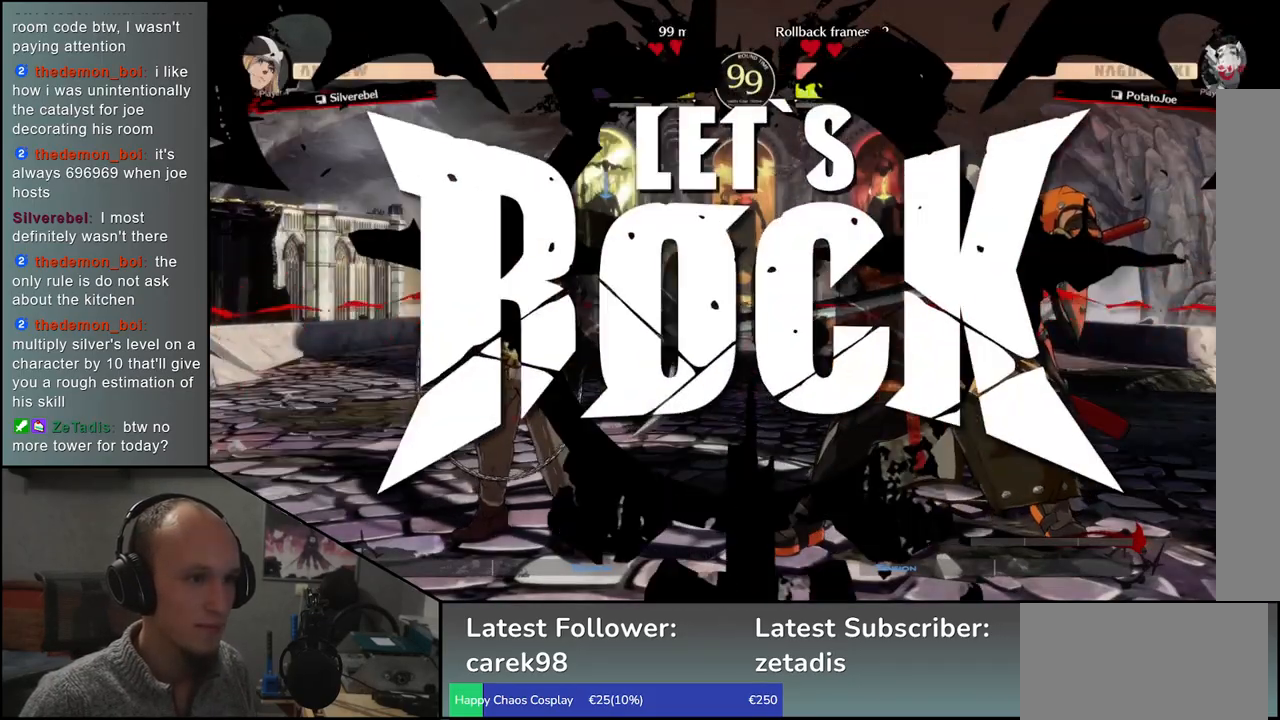
{"buttons": [], "left_stick": "left", "events": [[433, "left_stick", "down"], [500, "left_stick", "left"]]}
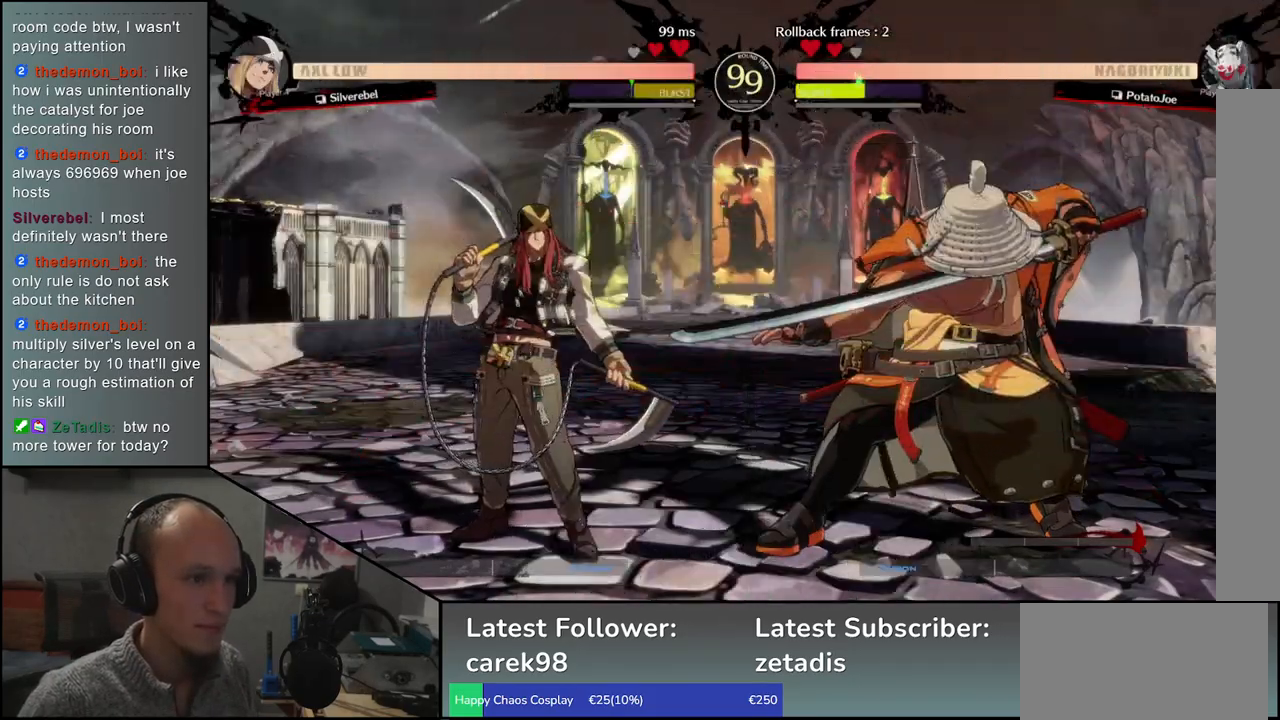
{"buttons": [], "left_stick": "left", "events": [[17, "L1", "down"], [500, "L1", "up"]]}
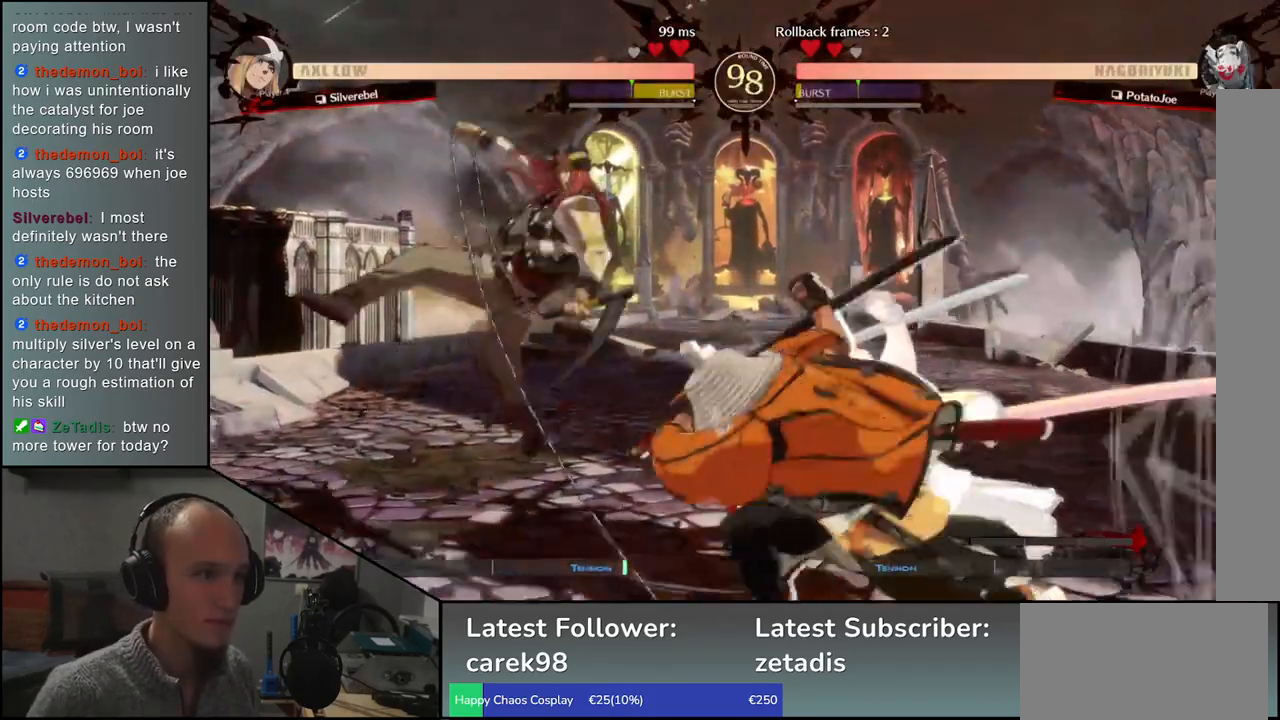
{"buttons": [], "left_stick": "center", "events": [[100, "left_stick", "center"]]}
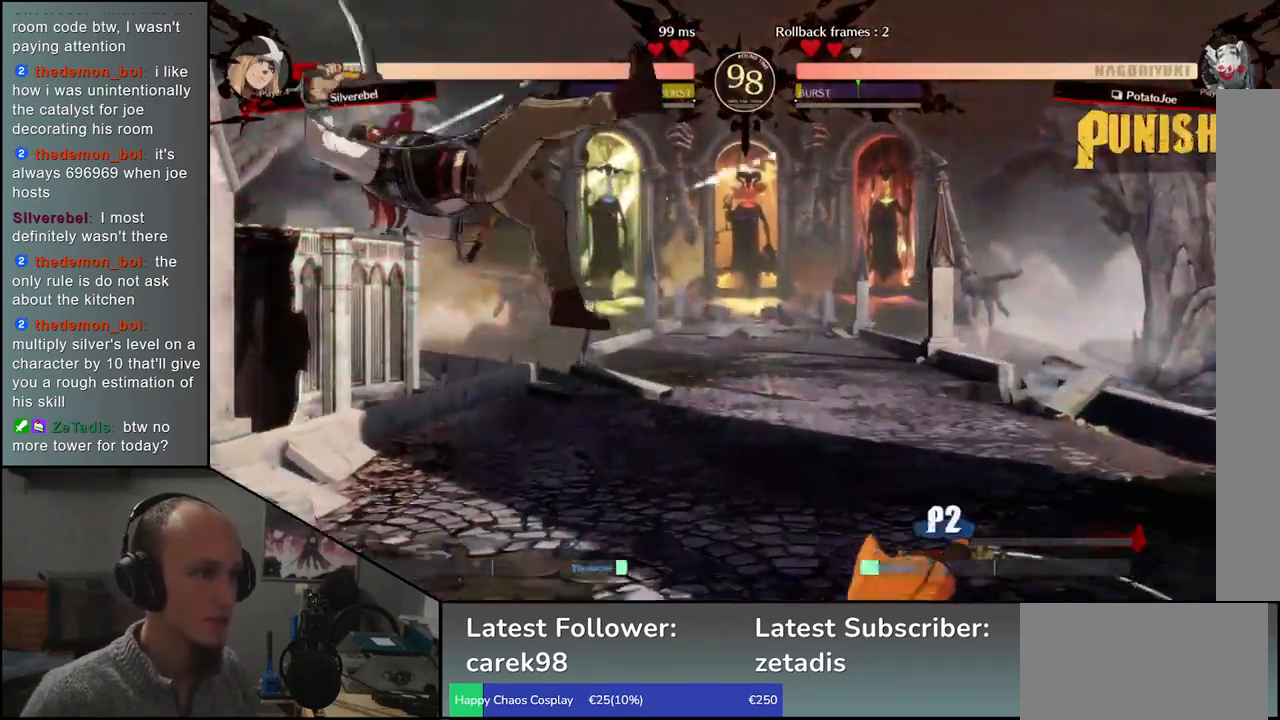
{"buttons": ["TRIANGLE"], "left_stick": "center", "events": [[300, "TRIANGLE", "down"], [367, "TRIANGLE", "up"], [483, "TRIANGLE", "down"]]}
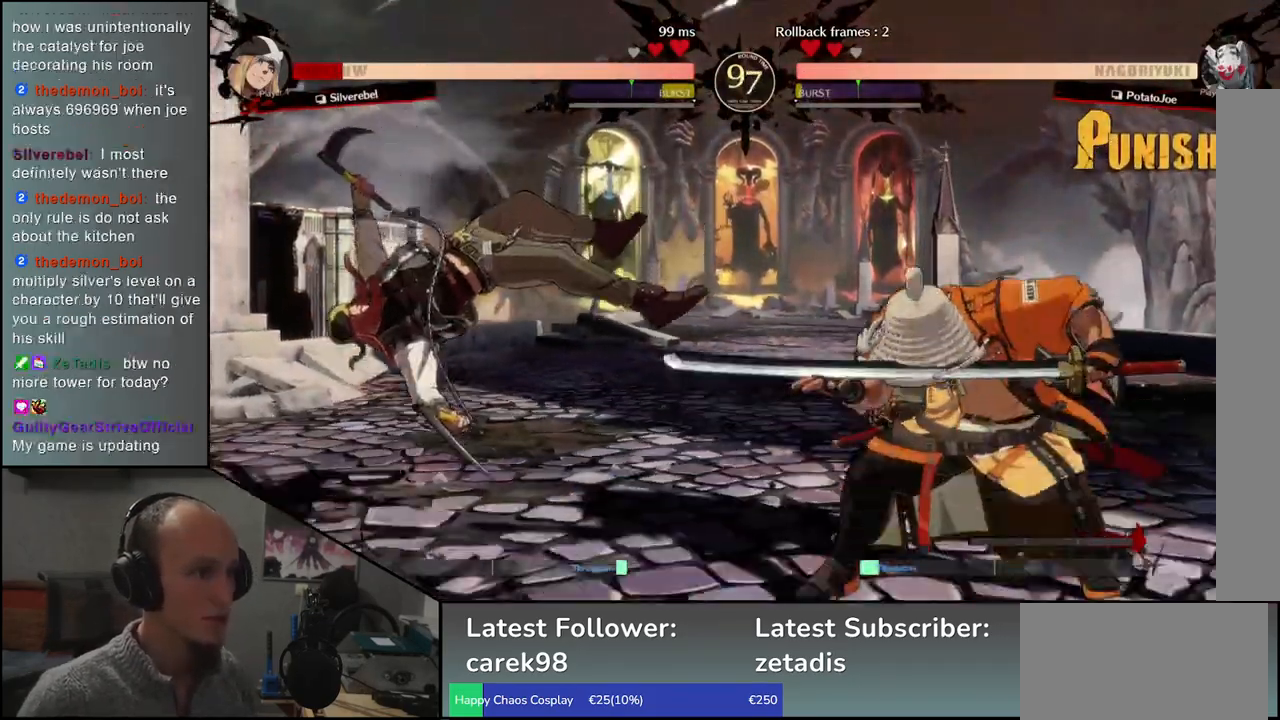
{"buttons": [], "left_stick": "center", "events": [[67, "TRIANGLE", "up"], [133, "TRIANGLE", "down"], [233, "TRIANGLE", "up"], [333, "TRIANGLE", "down"], [417, "TRIANGLE", "up"]]}
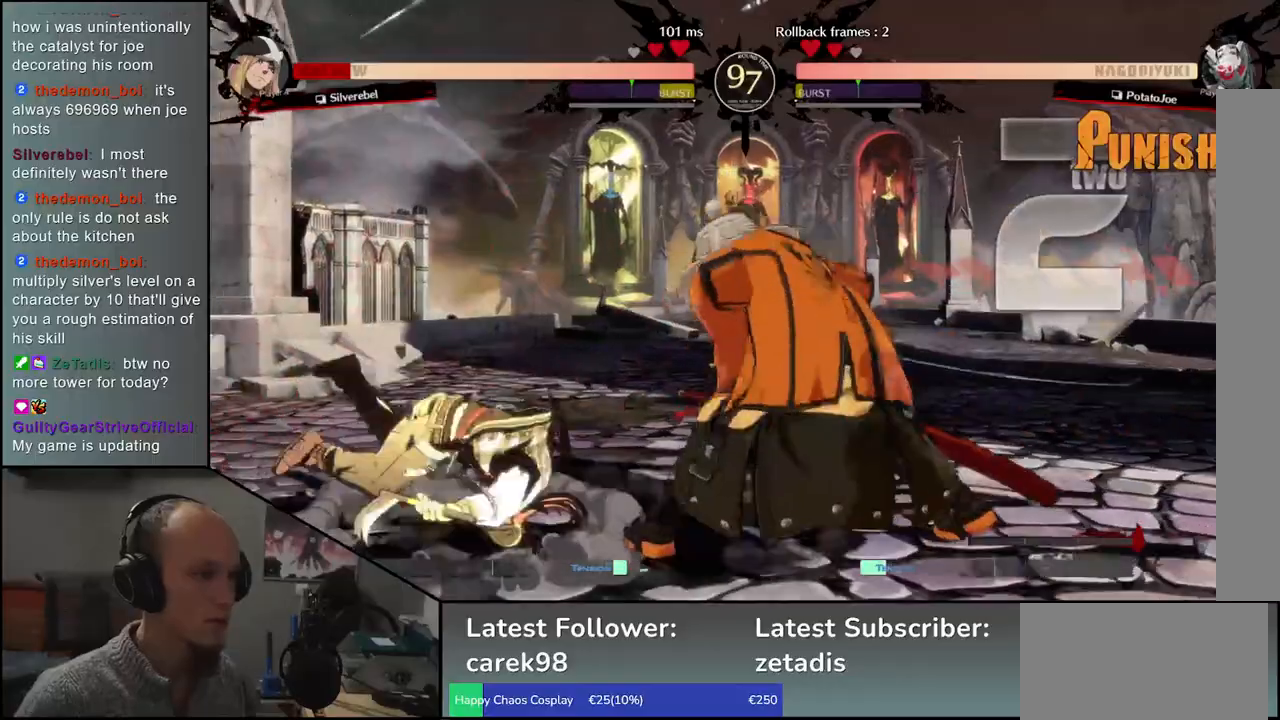
{"buttons": [], "left_stick": "center", "events": [[17, "TRIANGLE", "down"], [117, "TRIANGLE", "up"], [233, "TRIANGLE", "down"], [333, "TRIANGLE", "up"], [417, "TRIANGLE", "down"], [500, "TRIANGLE", "up"]]}
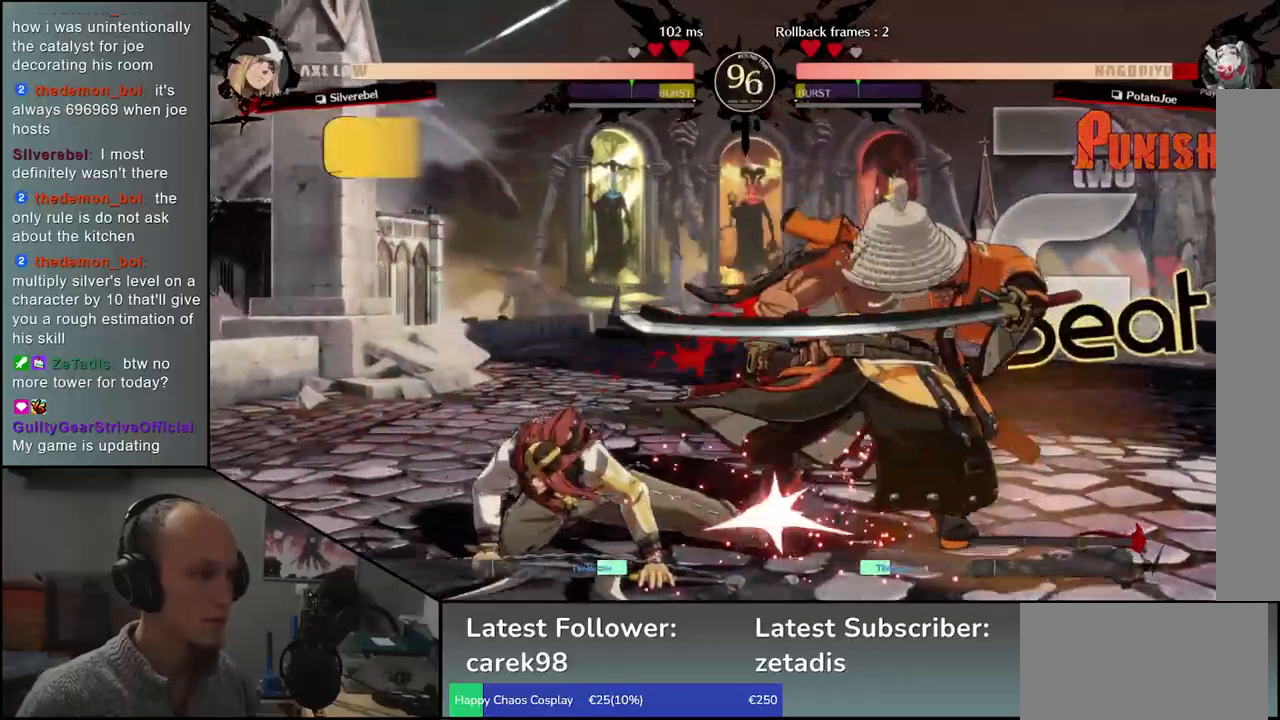
{"buttons": [], "left_stick": "right", "events": [[117, "TRIANGLE", "down"], [200, "TRIANGLE", "up"], [333, "left_stick", "right"]]}
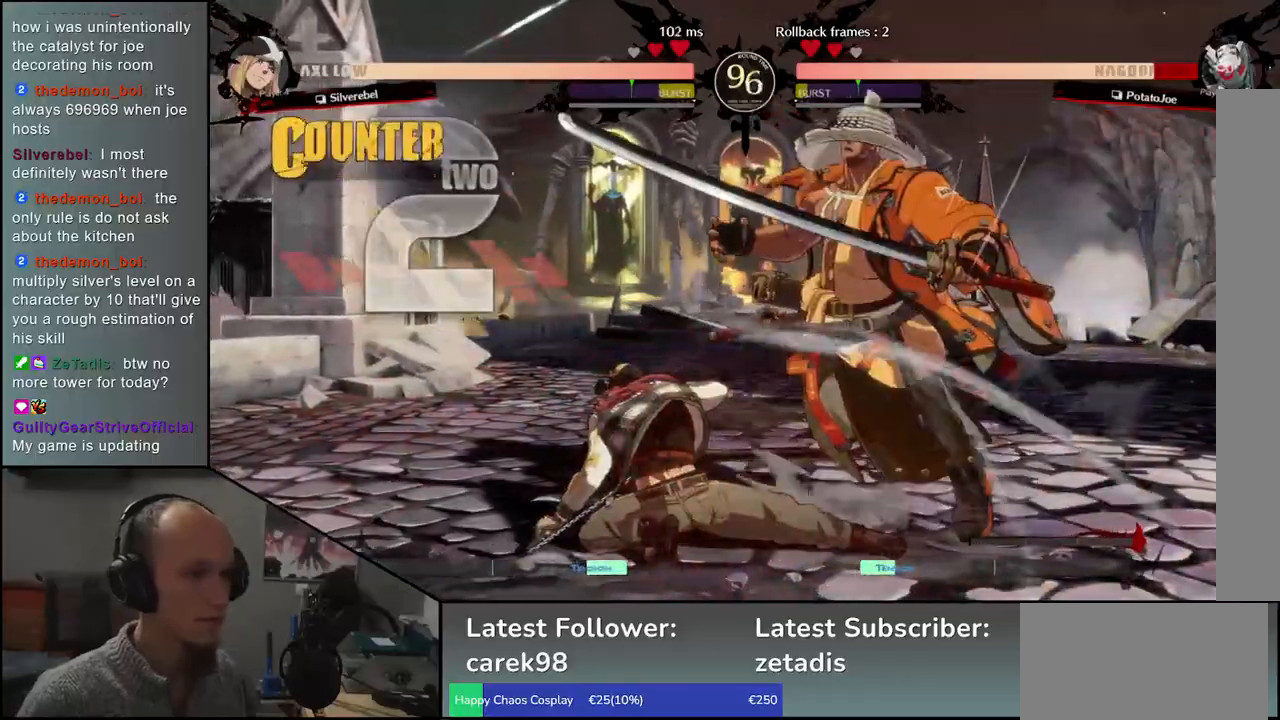
{"buttons": [], "left_stick": "right", "events": []}
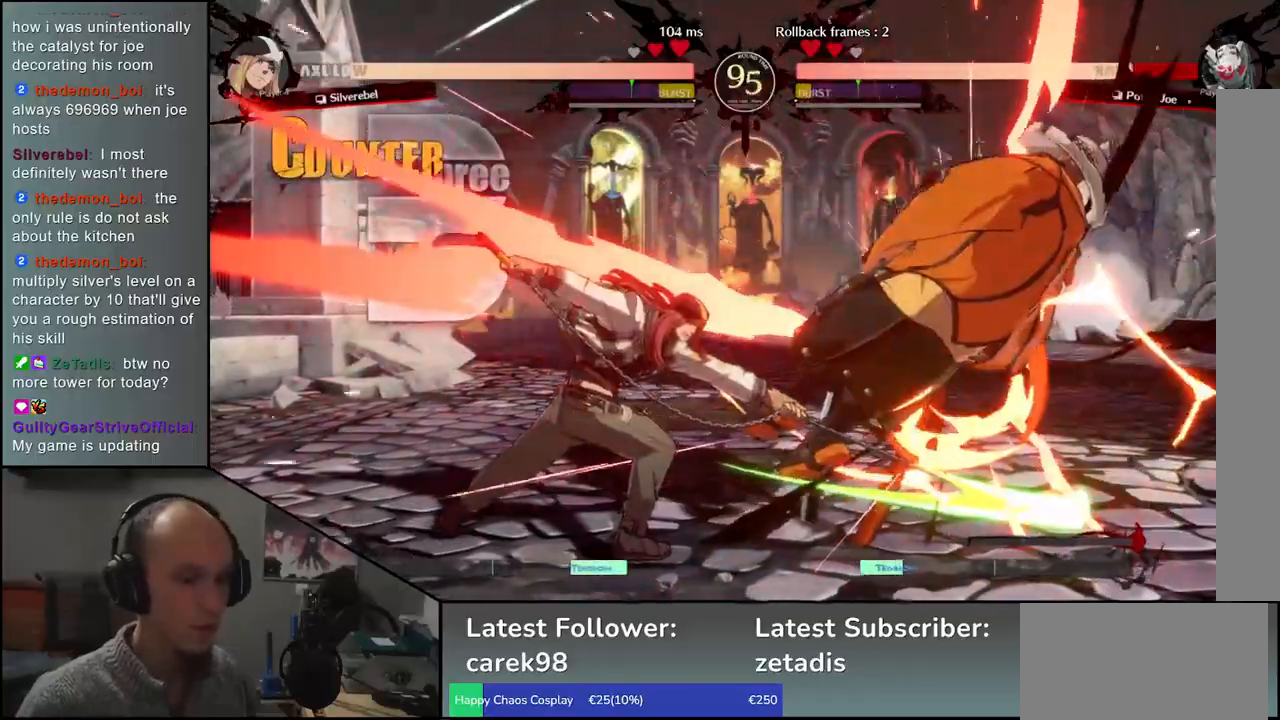
{"buttons": [], "left_stick": "right", "events": []}
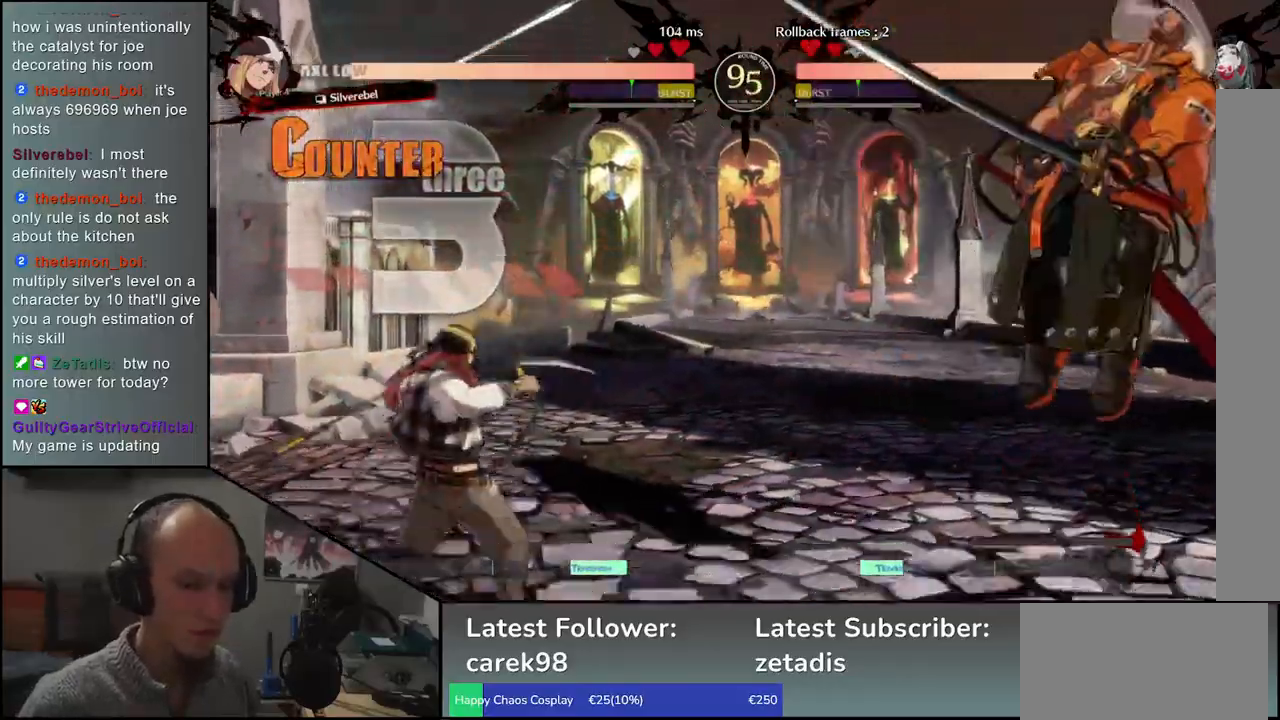
{"buttons": [], "left_stick": "right", "events": []}
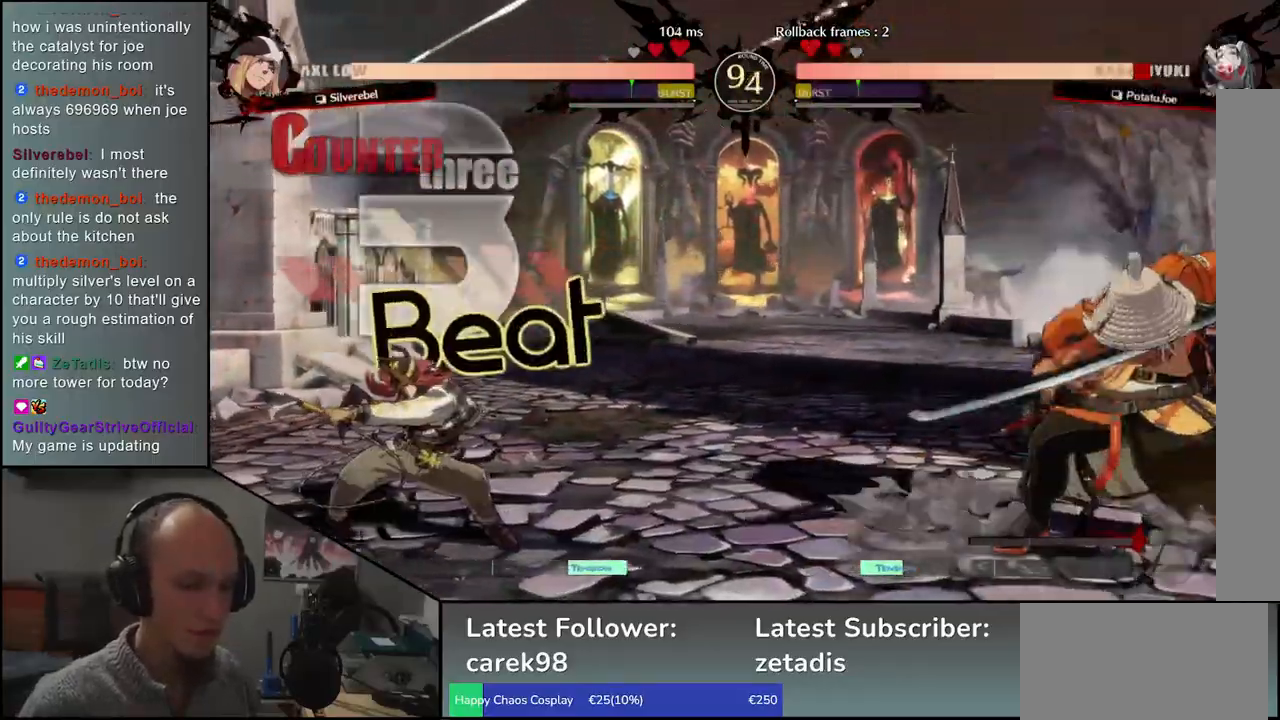
{"buttons": [], "left_stick": "right", "events": []}
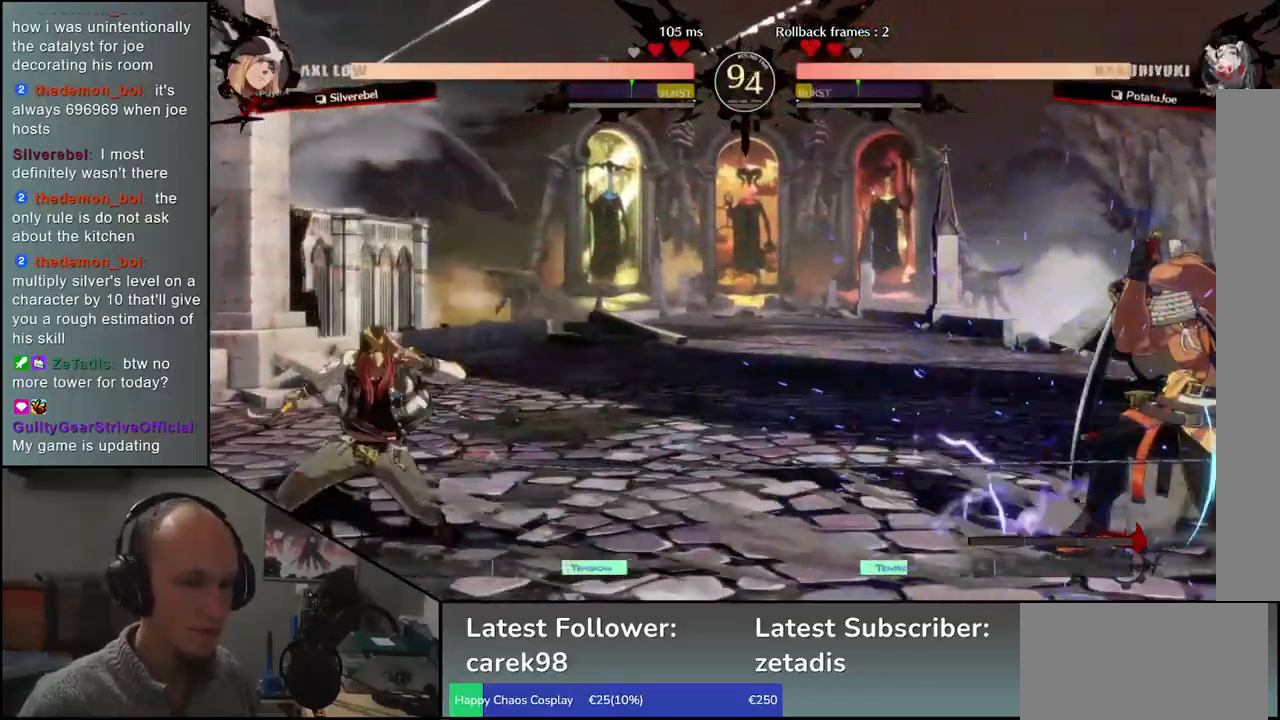
{"buttons": [], "left_stick": "right", "events": [[50, "left_stick", "down"], [133, "left_stick", "left"], [233, "left_stick", "up"], [333, "left_stick", "right"]]}
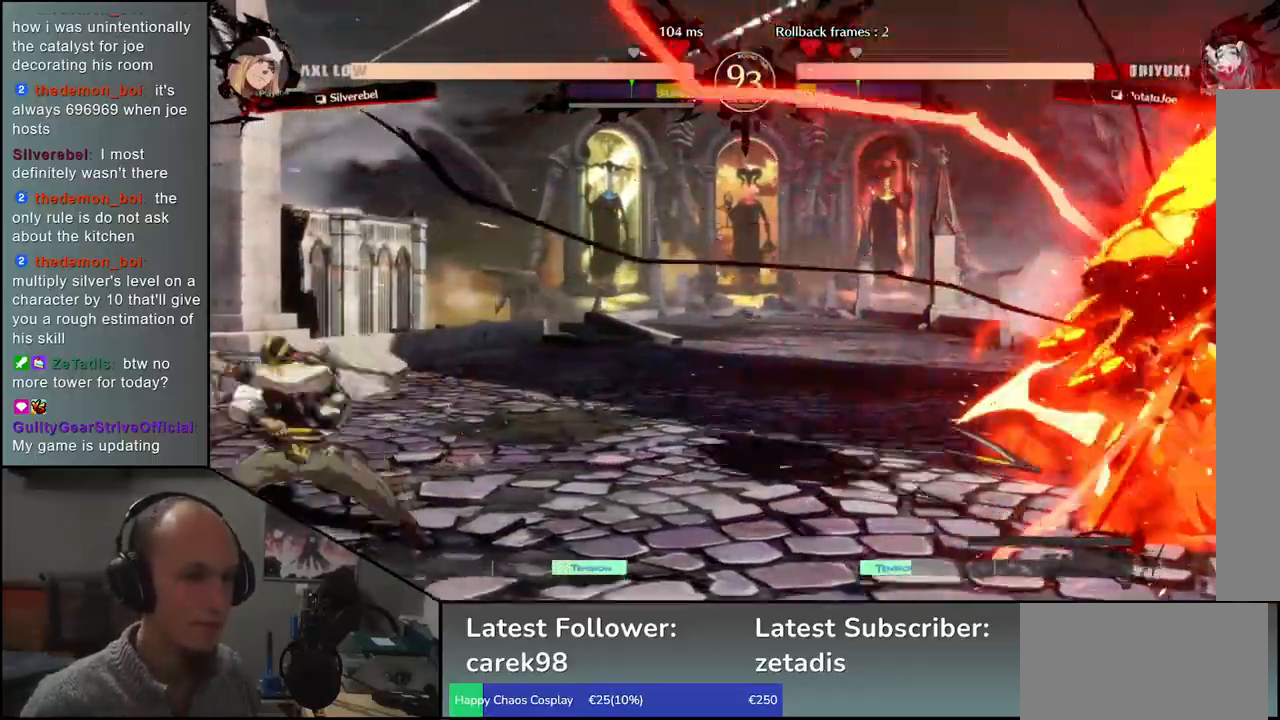
{"buttons": [], "left_stick": "right", "events": []}
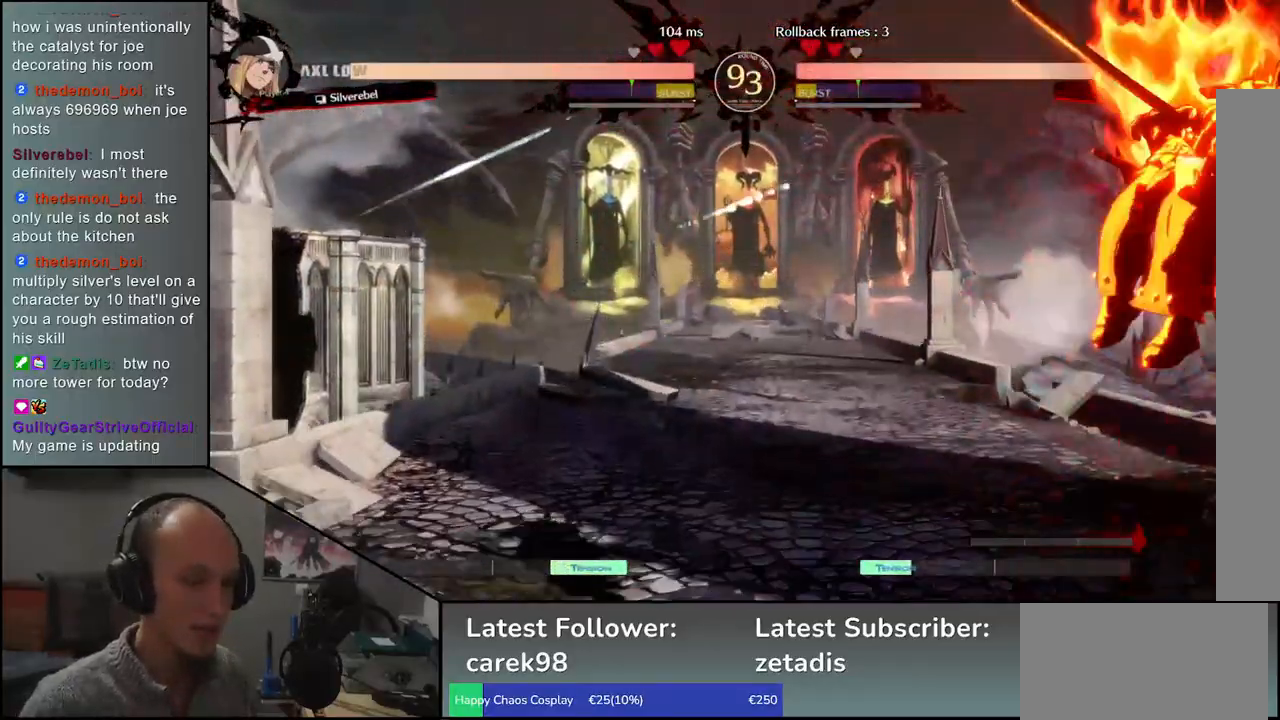
{"buttons": [], "left_stick": "right", "events": []}
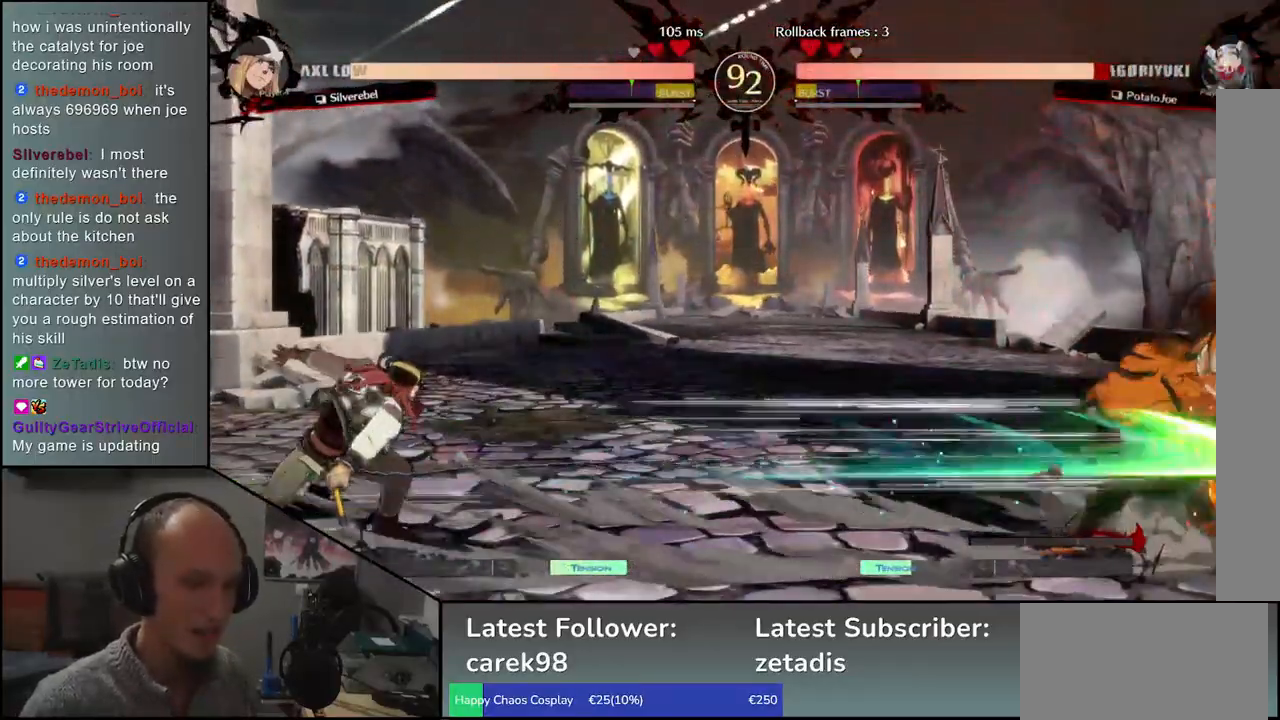
{"buttons": [], "left_stick": "right", "events": [[17, "left_stick", "down"], [100, "left_stick", "left"], [200, "left_stick", "up"], [267, "left_stick", "right"]]}
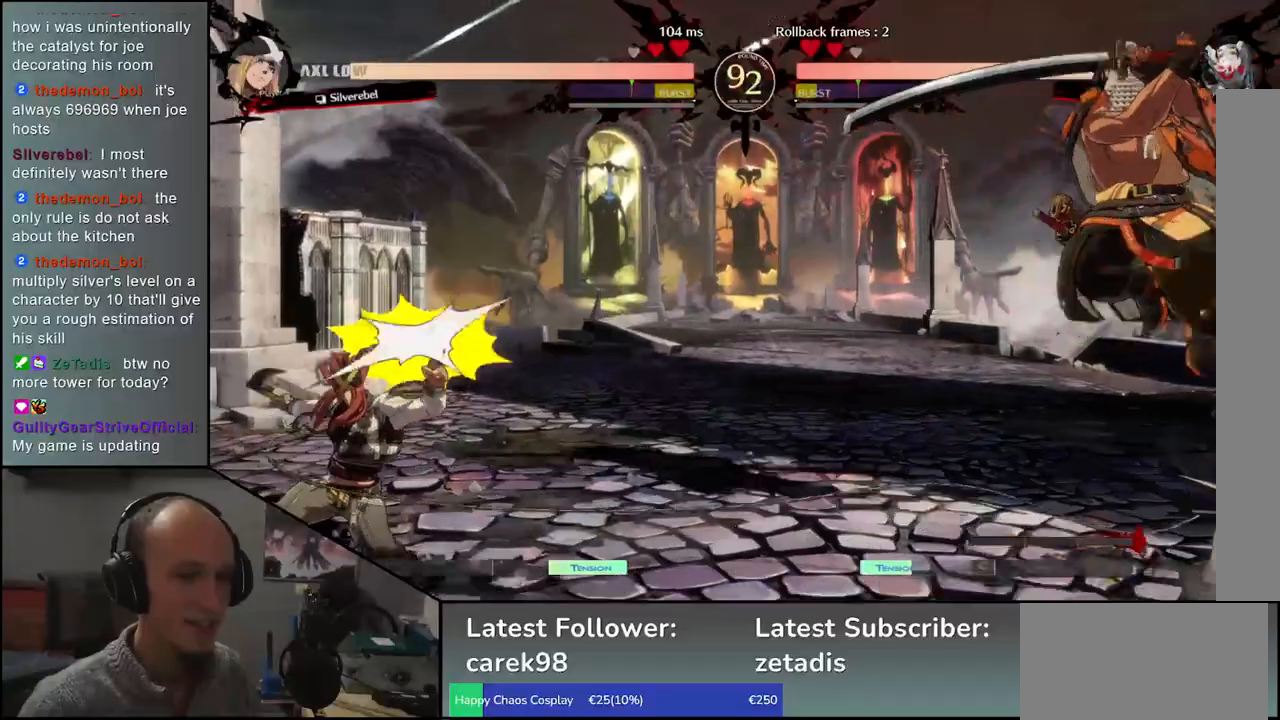
{"buttons": [], "left_stick": "center", "events": [[233, "TRIANGLE", "down"], [250, "left_stick", "center"], [300, "TRIANGLE", "up"], [400, "TRIANGLE", "down"], [483, "TRIANGLE", "up"]]}
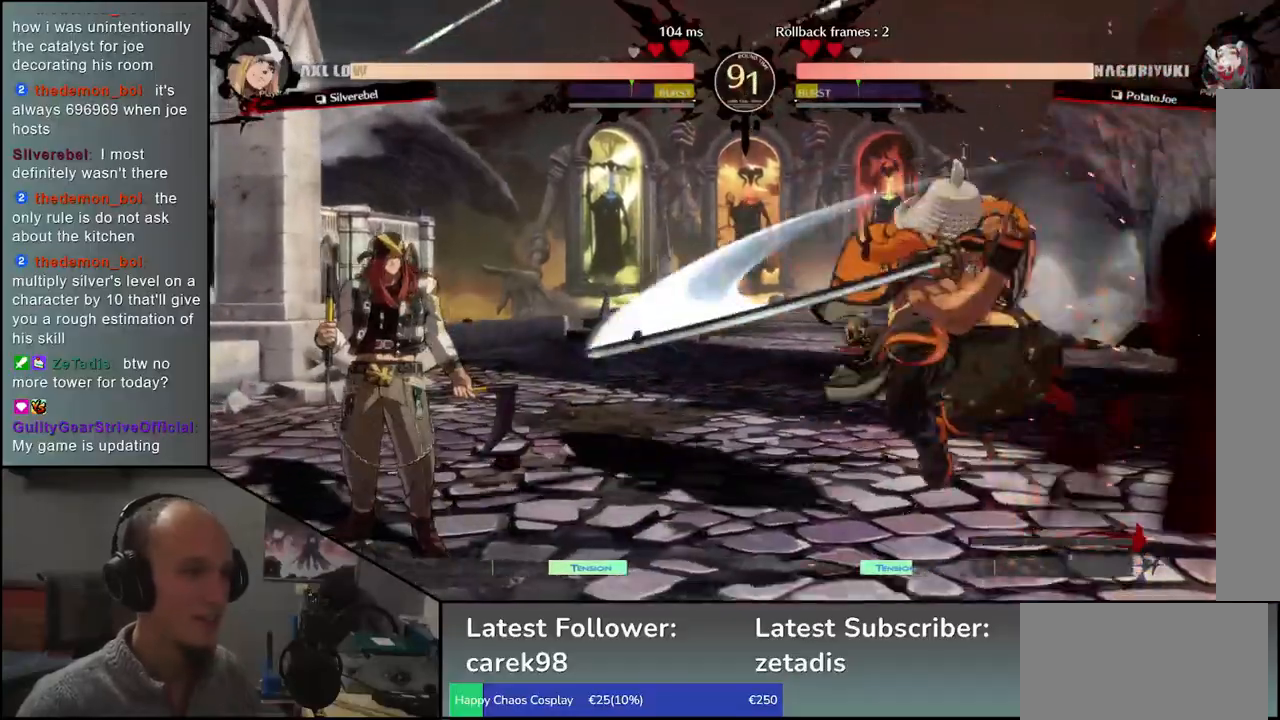
{"buttons": ["TRIANGLE"], "left_stick": "center", "events": [[83, "TRIANGLE", "down"], [150, "TRIANGLE", "up"], [267, "TRIANGLE", "down"], [350, "TRIANGLE", "up"], [450, "TRIANGLE", "down"]]}
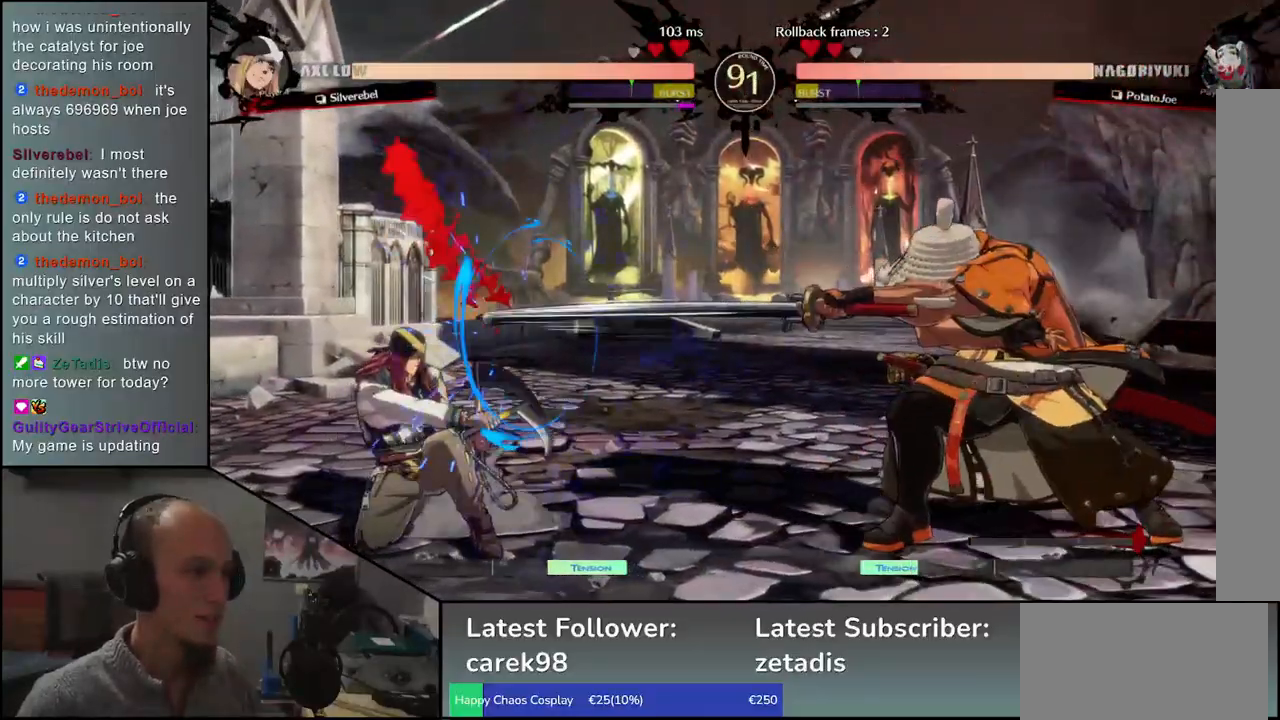
{"buttons": ["SQUARE"], "left_stick": "up-left", "events": [[67, "TRIANGLE", "up"], [200, "left_stick", "left"], [333, "left_stick", "down"], [400, "left_stick", "right"], [417, "SQUARE", "down"], [500, "left_stick", "up-left"]]}
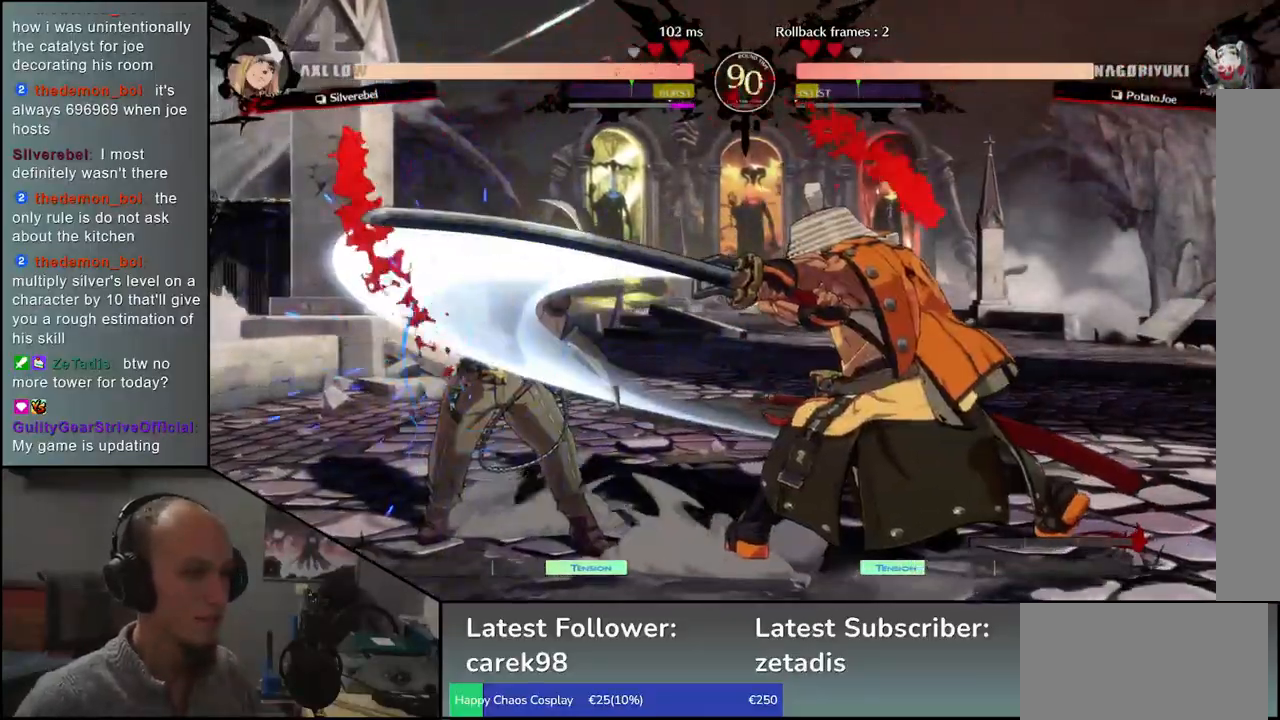
{"buttons": [], "left_stick": "left", "events": [[17, "left_stick", "left"], [33, "SQUARE", "up"], [100, "left_stick", "down"], [133, "SQUARE", "down"], [233, "left_stick", "left"], [267, "SQUARE", "up"], [333, "left_stick", "down"], [367, "SQUARE", "down"], [467, "left_stick", "left"], [483, "SQUARE", "up"]]}
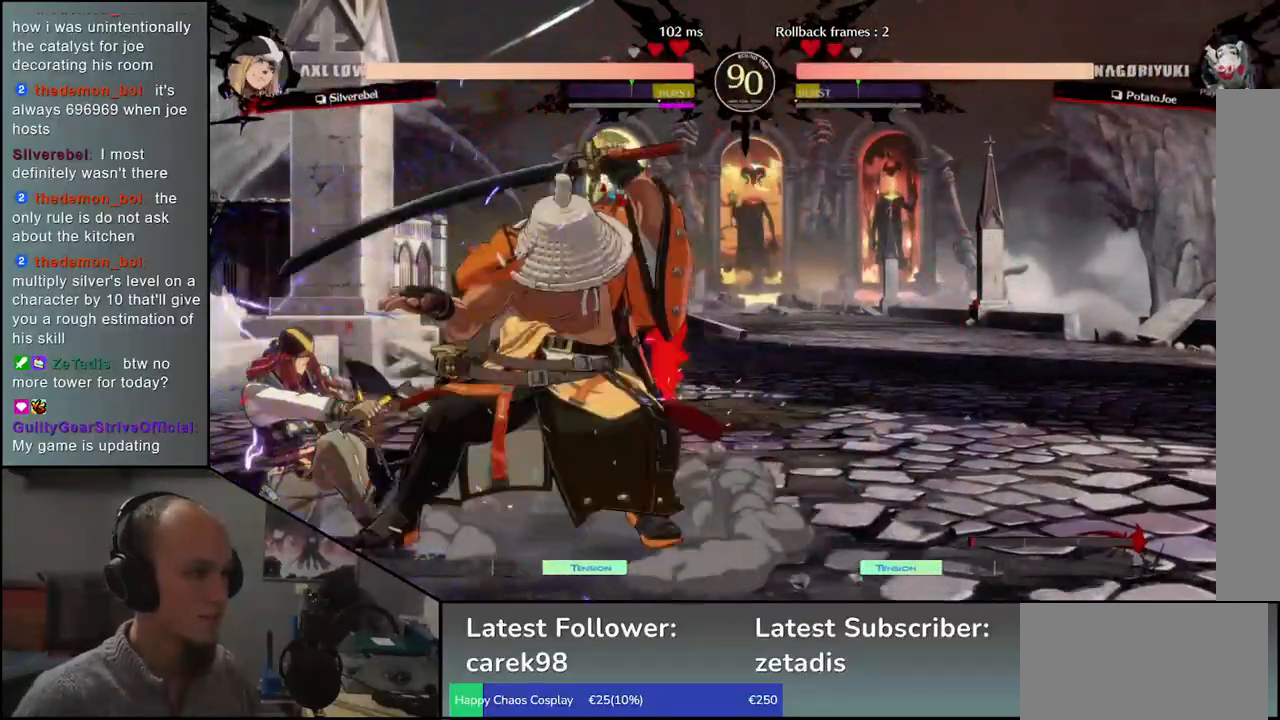
{"buttons": [], "left_stick": "right", "events": [[117, "SQUARE", "down"], [117, "left_stick", "down-right"], [233, "SQUARE", "up"], [267, "left_stick", "left"], [433, "left_stick", "right"]]}
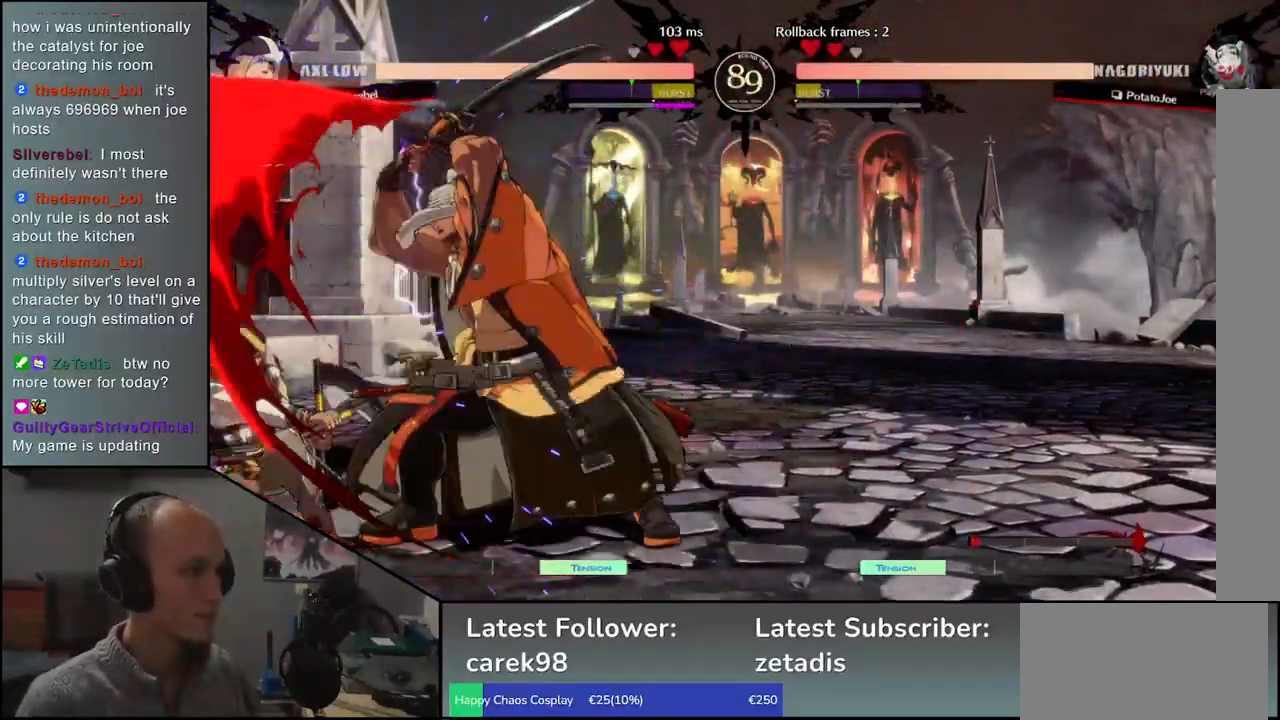
{"buttons": [], "left_stick": "left", "events": [[200, "left_stick", "left"], [267, "left_stick", "down"], [333, "left_stick", "right"], [383, "L2", "down"], [450, "left_stick", "left"], [467, "L2", "up"]]}
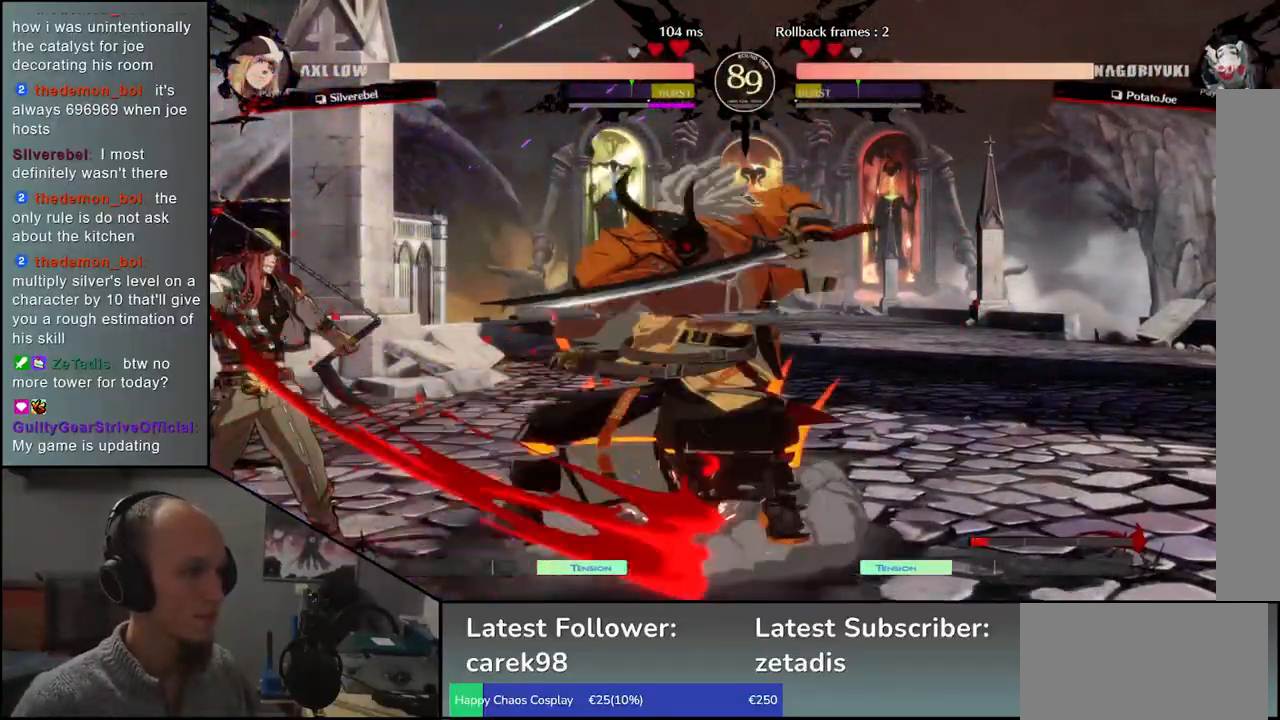
{"buttons": ["TRIANGLE"], "left_stick": "center", "events": [[233, "TRIANGLE", "down"], [317, "TRIANGLE", "up"], [333, "left_stick", "center"], [433, "TRIANGLE", "down"]]}
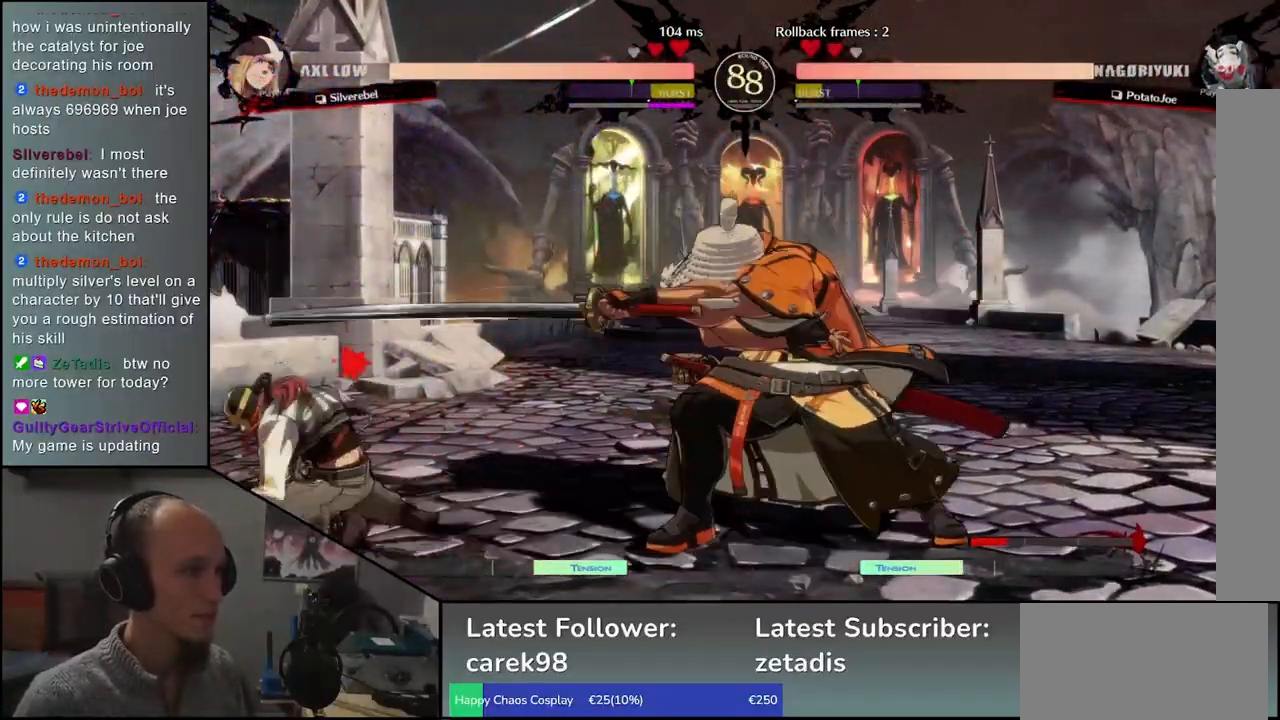
{"buttons": [], "left_stick": "center", "events": [[17, "TRIANGLE", "up"], [117, "TRIANGLE", "down"], [200, "TRIANGLE", "up"], [317, "TRIANGLE", "down"], [400, "TRIANGLE", "up"]]}
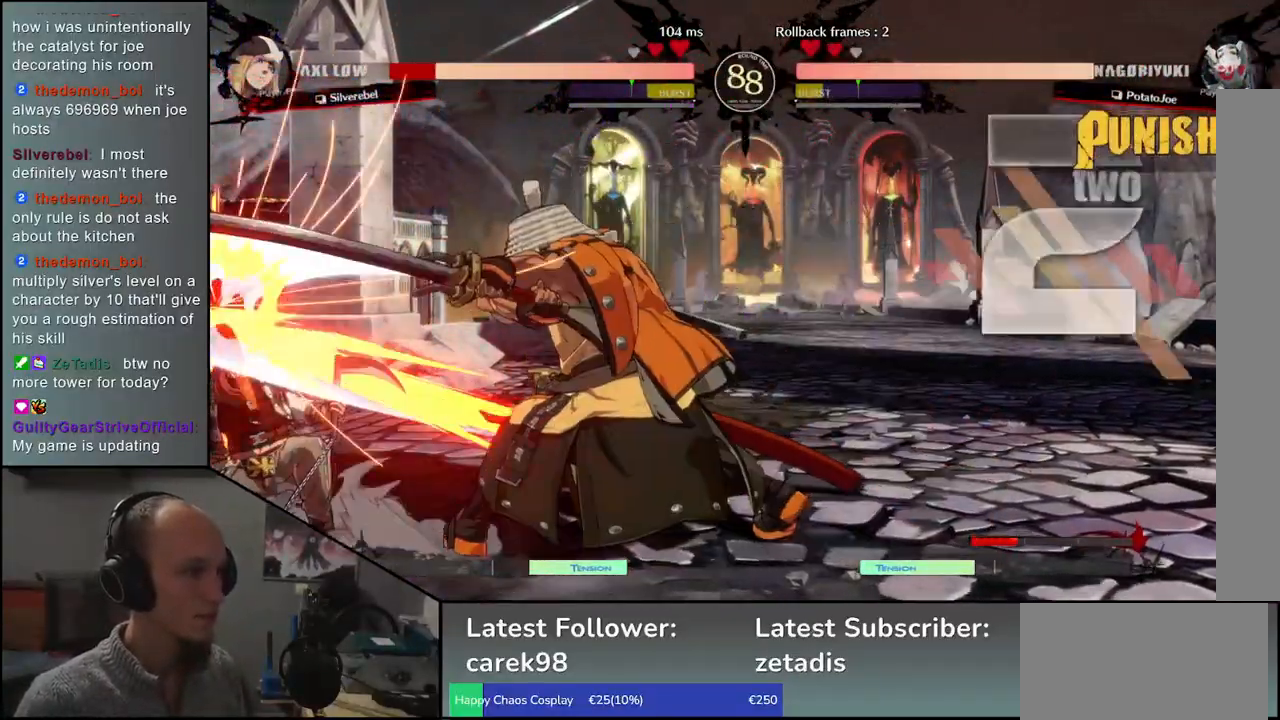
{"buttons": [], "left_stick": "center", "events": [[17, "TRIANGLE", "down"], [100, "TRIANGLE", "up"], [217, "TRIANGLE", "down"], [333, "TRIANGLE", "up"]]}
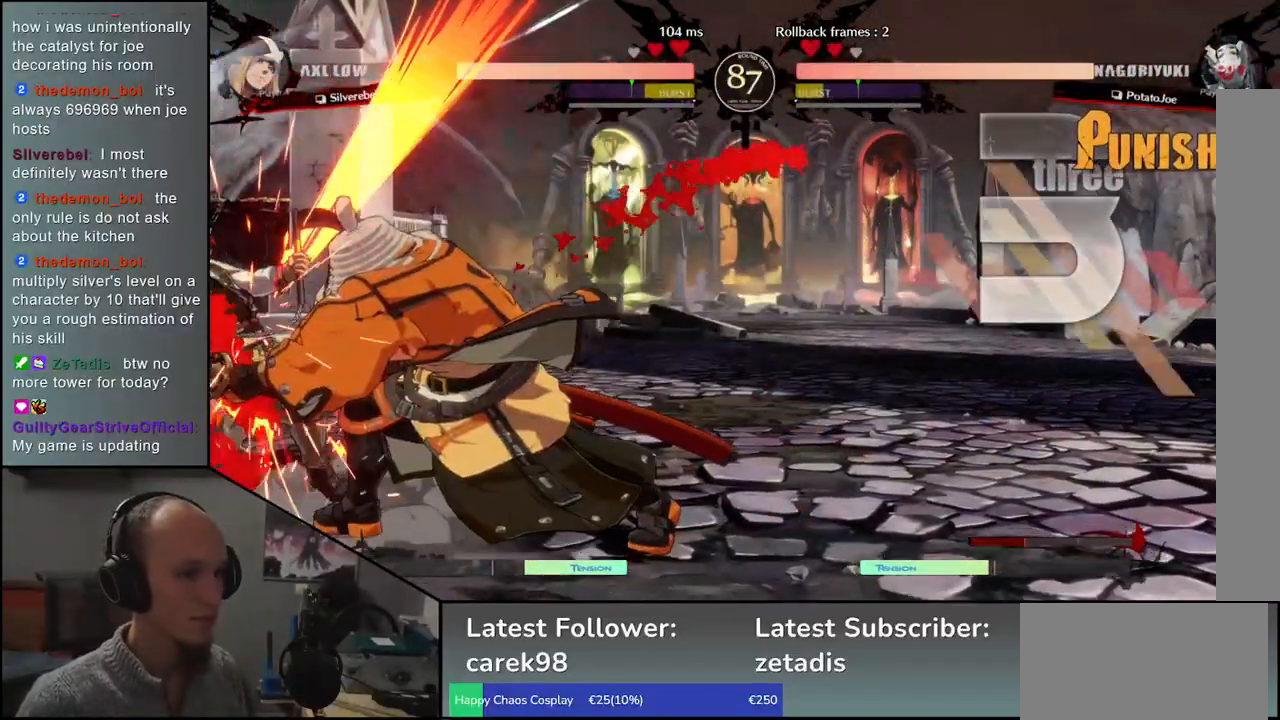
{"buttons": [], "left_stick": "right", "events": [[450, "left_stick", "right"]]}
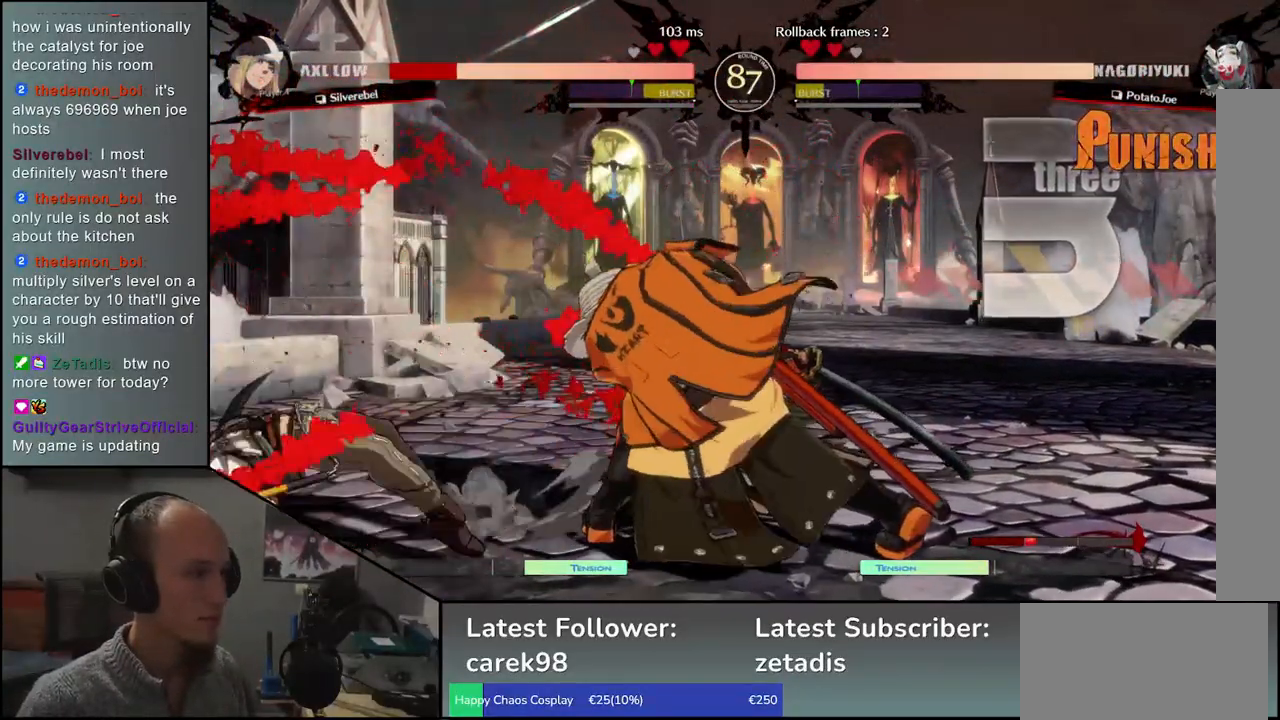
{"buttons": [], "left_stick": "center", "events": [[150, "left_stick", "down"], [217, "left_stick", "left"], [233, "L2", "down"], [283, "L2", "up"], [350, "left_stick", "center"]]}